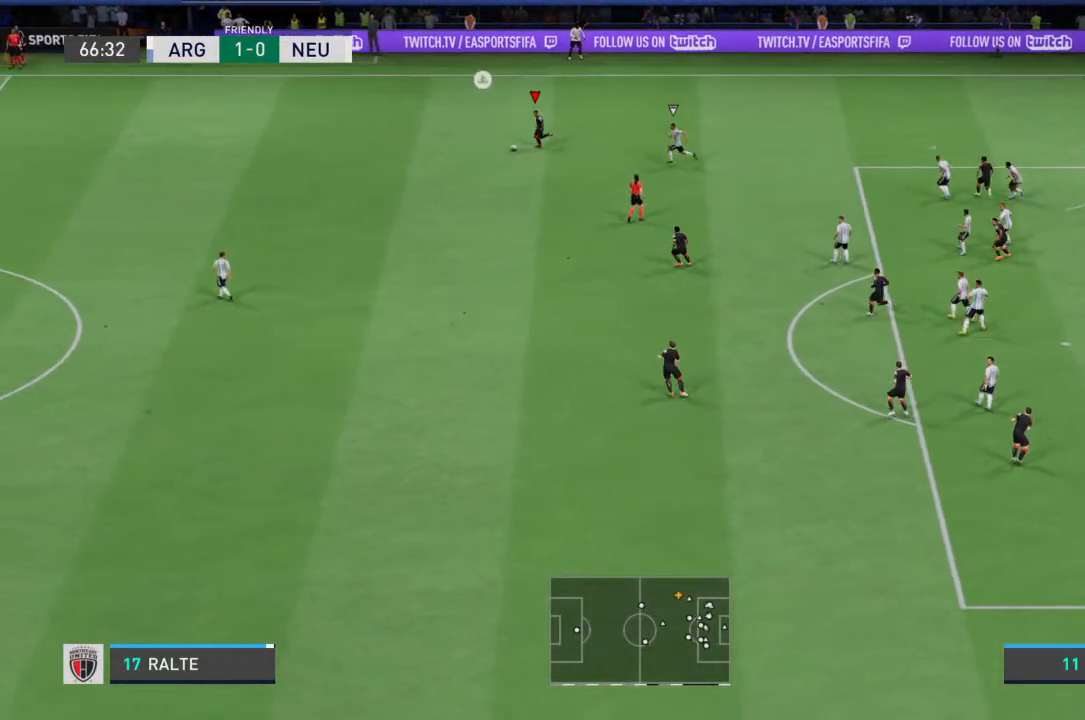
Gameplay with a controller (PlayStation layout); each line is a JSON object with the inputs held at the frame after it. "events" lists button and stick changes between this image and that frame as [ms after this image, input, new state], when the widget could be followed in between. Not read: L3 R3.
{"buttons": ["CROSS"], "left_stick": "down", "right_stick": "center", "events": [[400, "CROSS", "down"], [500, "R2", "up"]]}
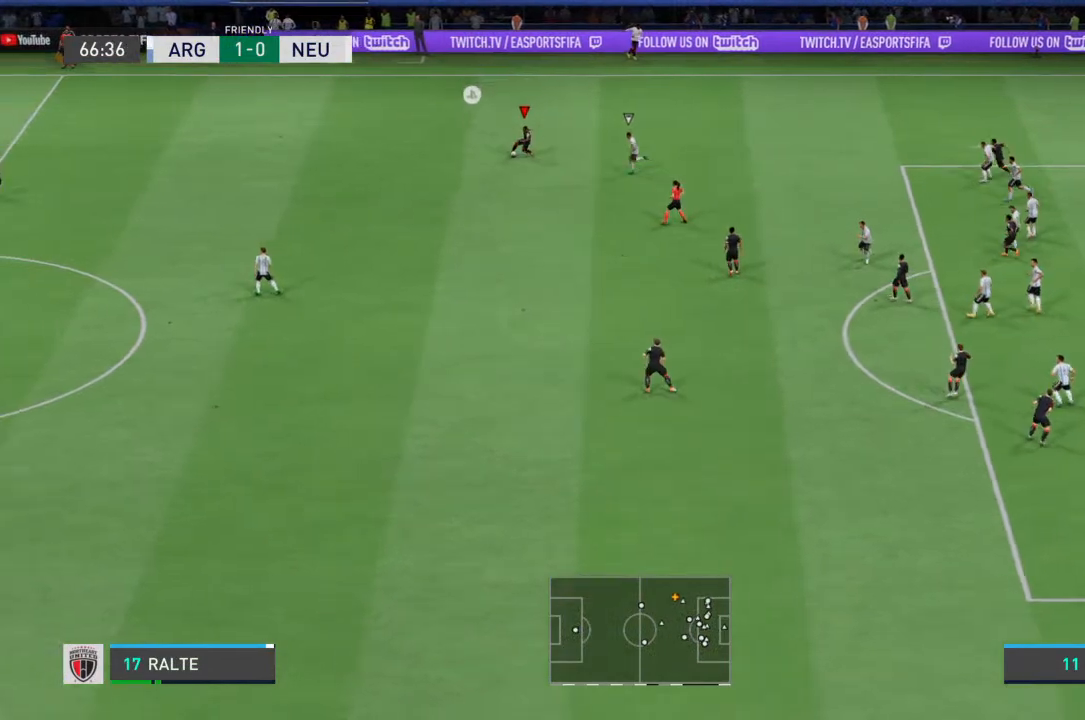
{"buttons": [], "left_stick": "down", "right_stick": "center", "events": [[100, "CROSS", "up"]]}
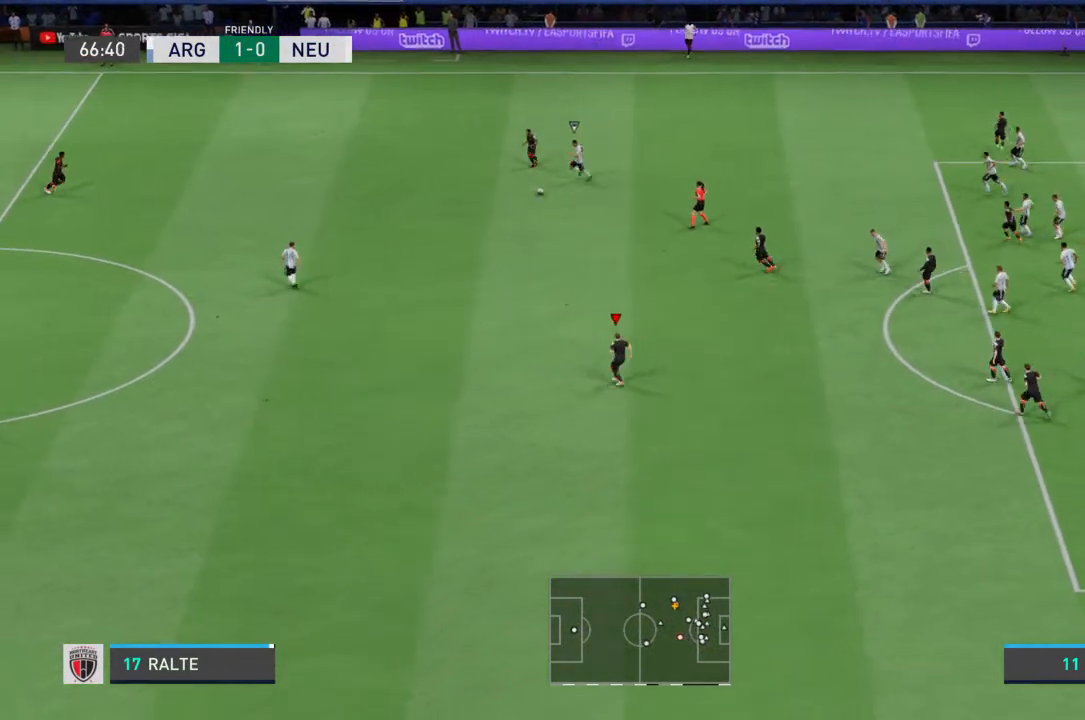
{"buttons": [], "left_stick": "center", "right_stick": "center", "events": [[300, "left_stick", "center"]]}
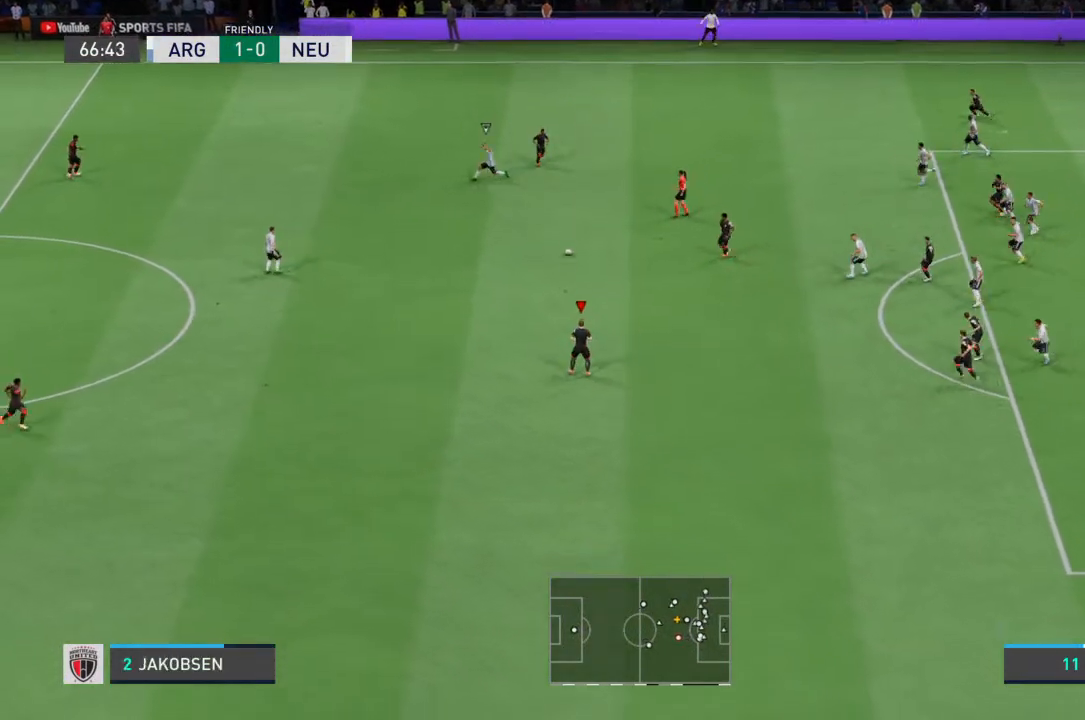
{"buttons": [], "left_stick": "right", "right_stick": "center", "events": [[167, "left_stick", "up-right"], [367, "left_stick", "right"]]}
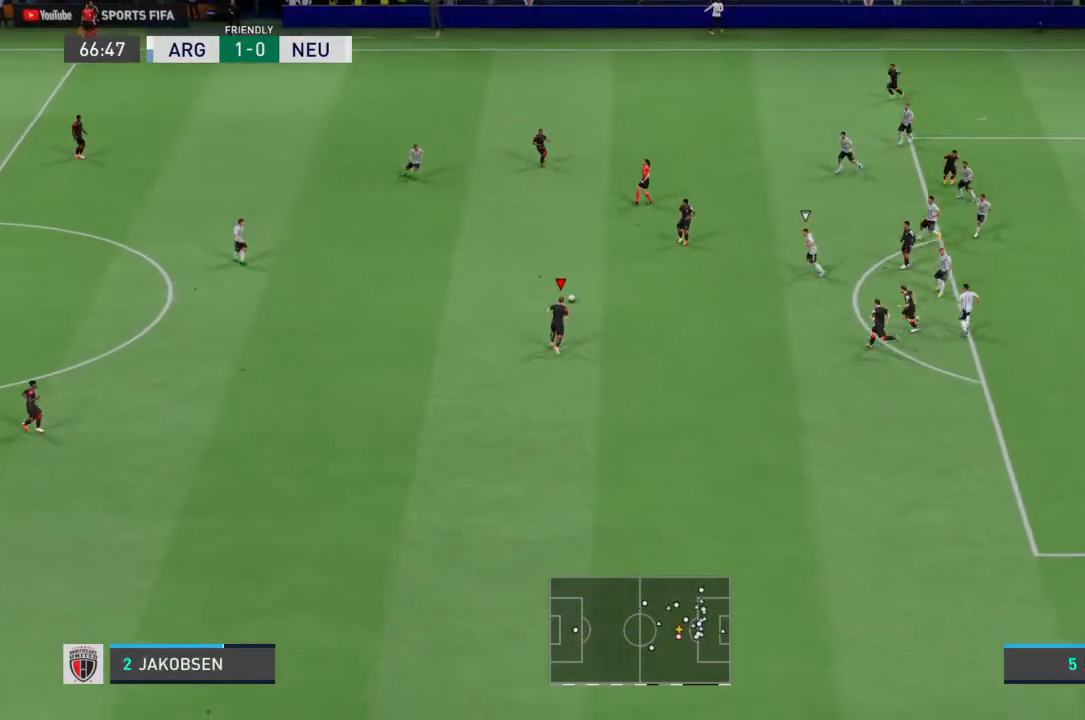
{"buttons": ["CIRCLE", "R1"], "left_stick": "right", "right_stick": "center", "events": [[500, "CIRCLE", "down"], [500, "R1", "down"]]}
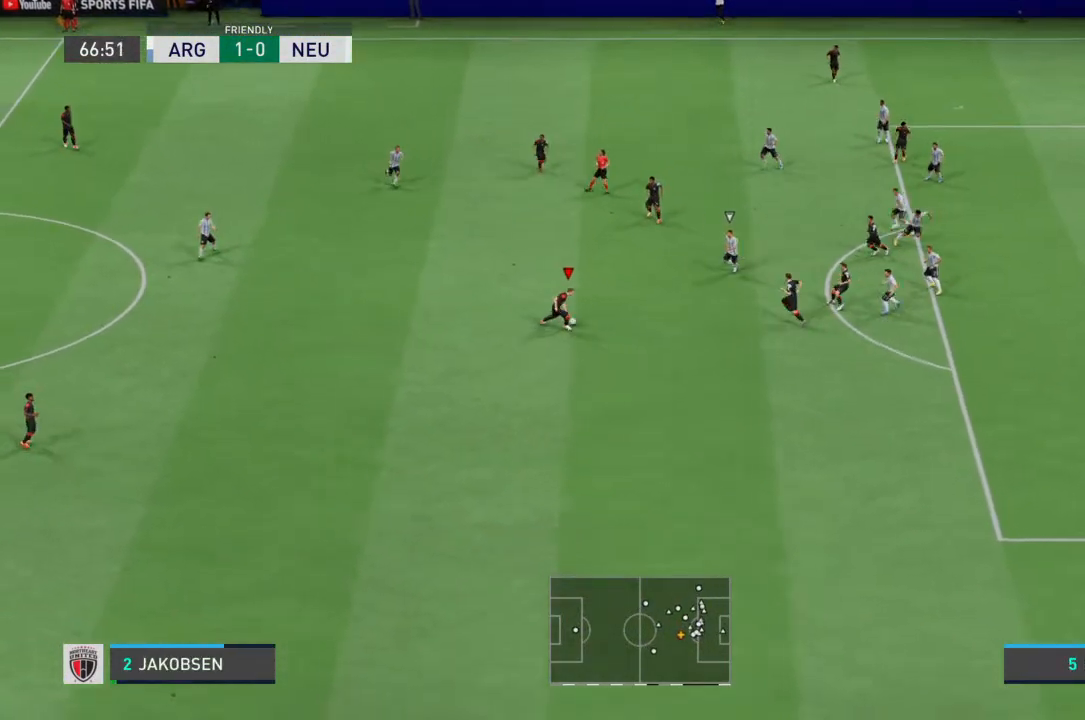
{"buttons": [], "left_stick": "right", "right_stick": "center", "events": [[33, "L1", "down"], [167, "CIRCLE", "up"], [167, "L1", "up"], [167, "R1", "up"]]}
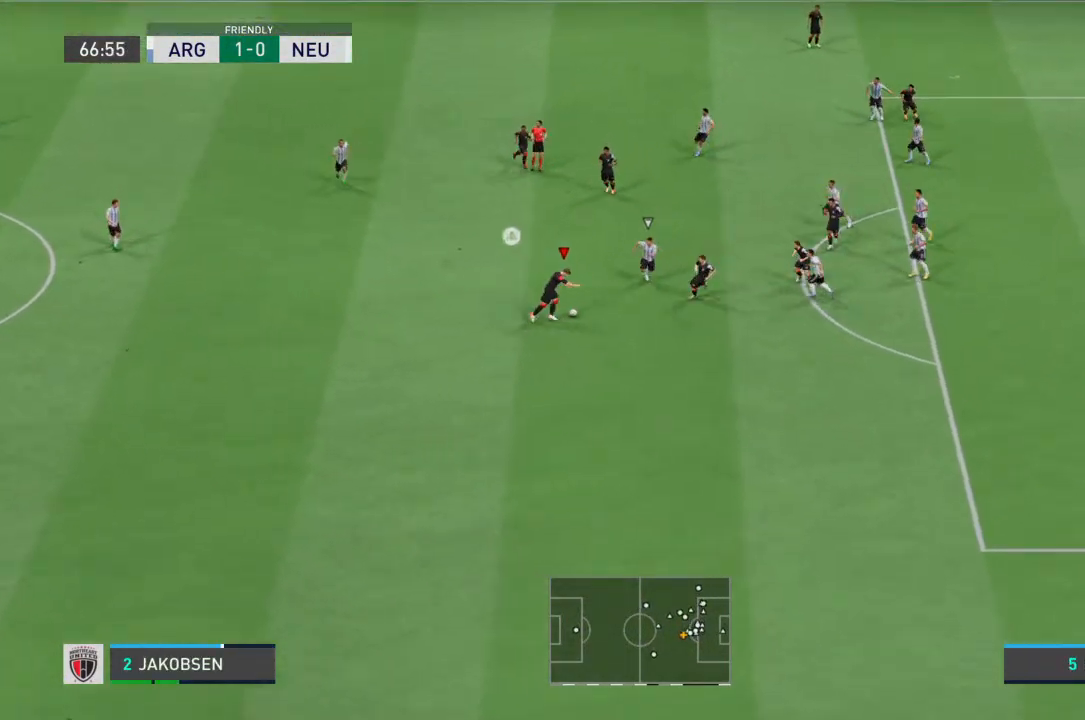
{"buttons": [], "left_stick": "right", "right_stick": "center", "events": []}
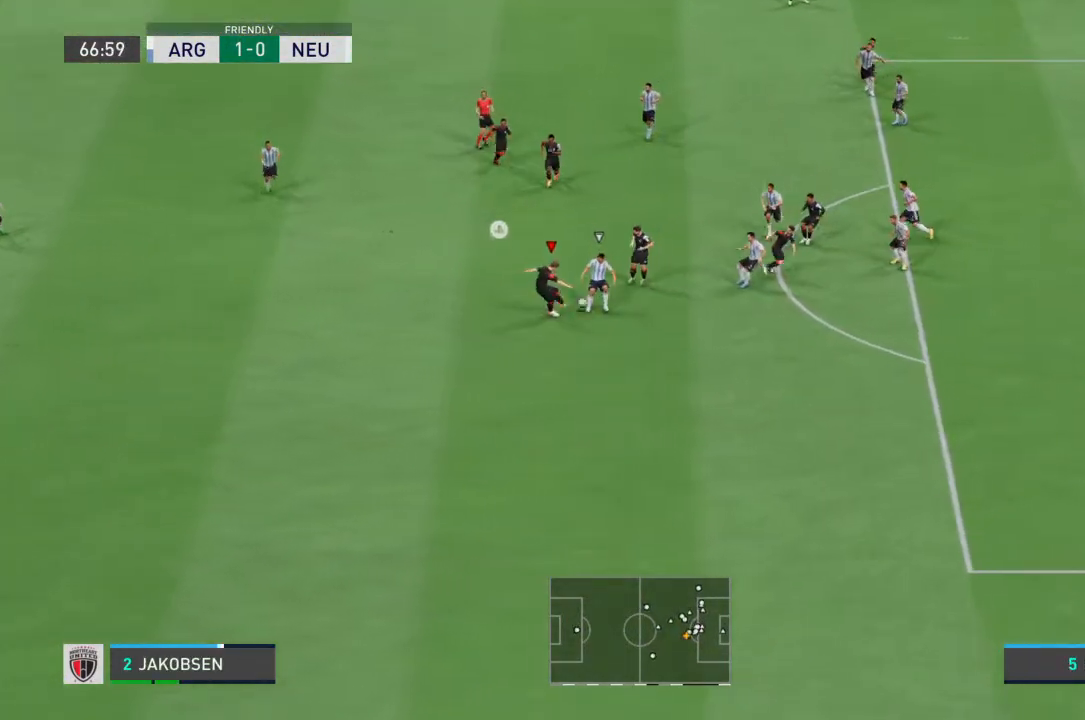
{"buttons": [], "left_stick": "right", "right_stick": "center", "events": []}
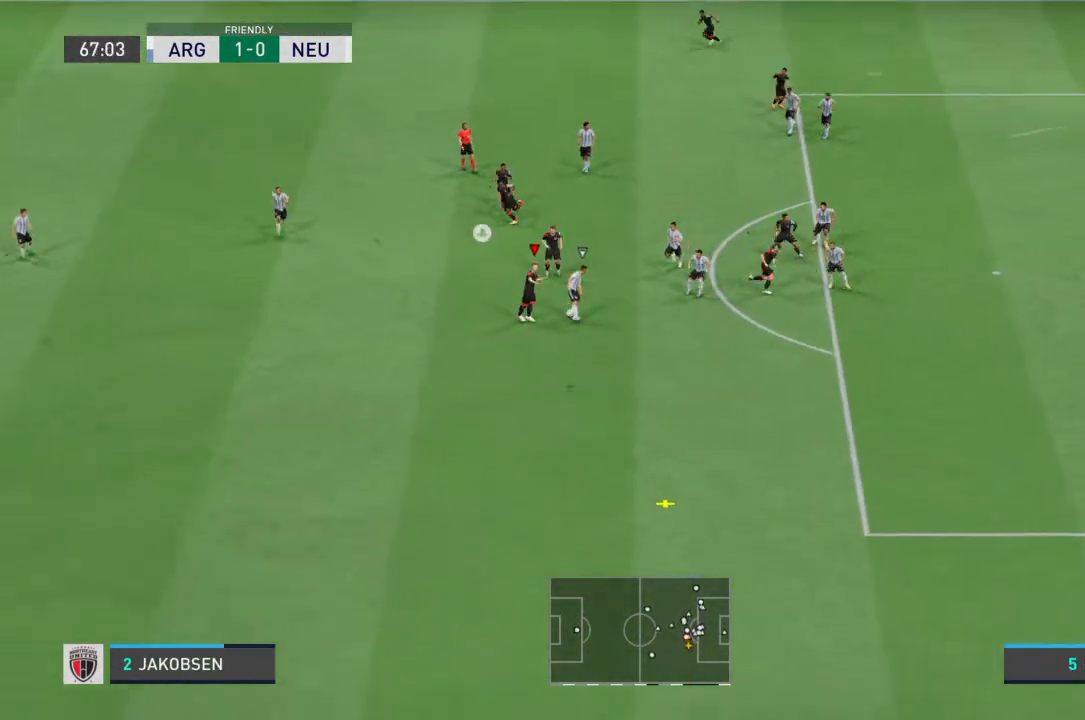
{"buttons": ["R2"], "left_stick": "down-right", "right_stick": "center", "events": [[167, "left_stick", "down-right"], [333, "R2", "down"]]}
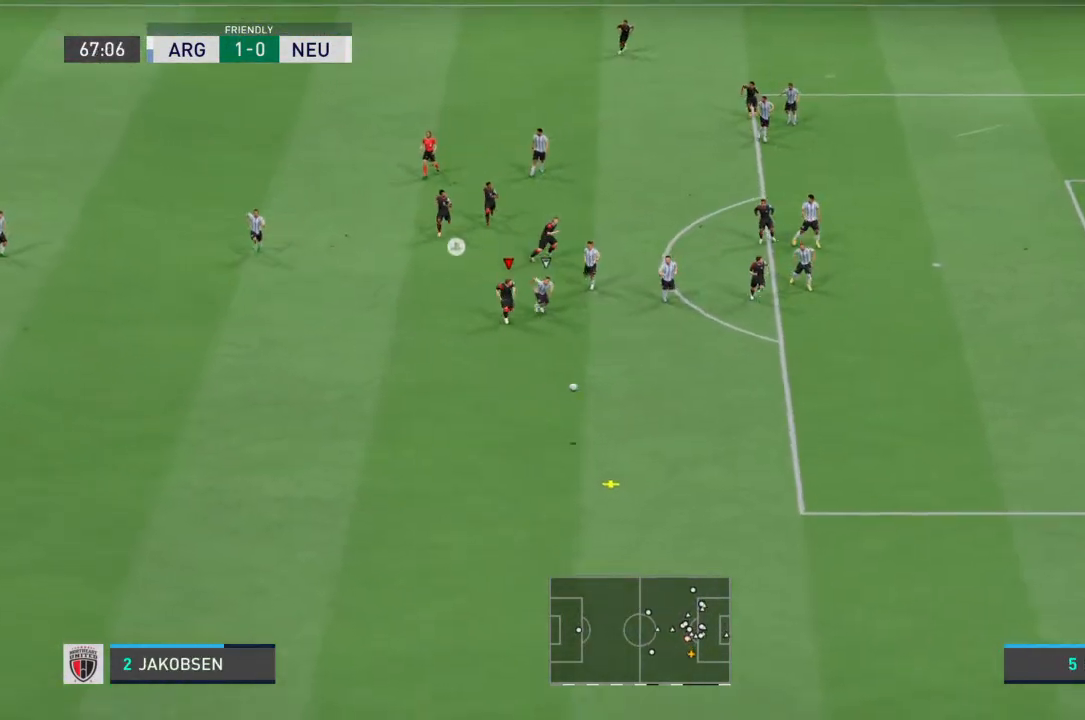
{"buttons": ["R2"], "left_stick": "down-right", "right_stick": "center", "events": []}
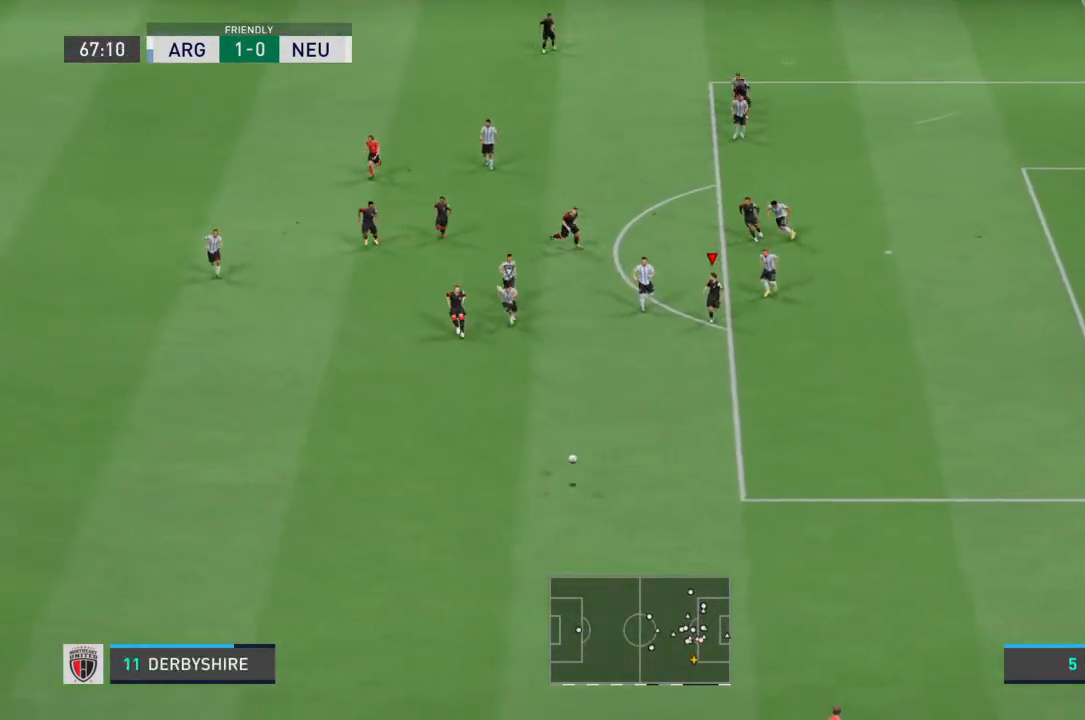
{"buttons": ["R2"], "left_stick": "down-right", "right_stick": "center", "events": []}
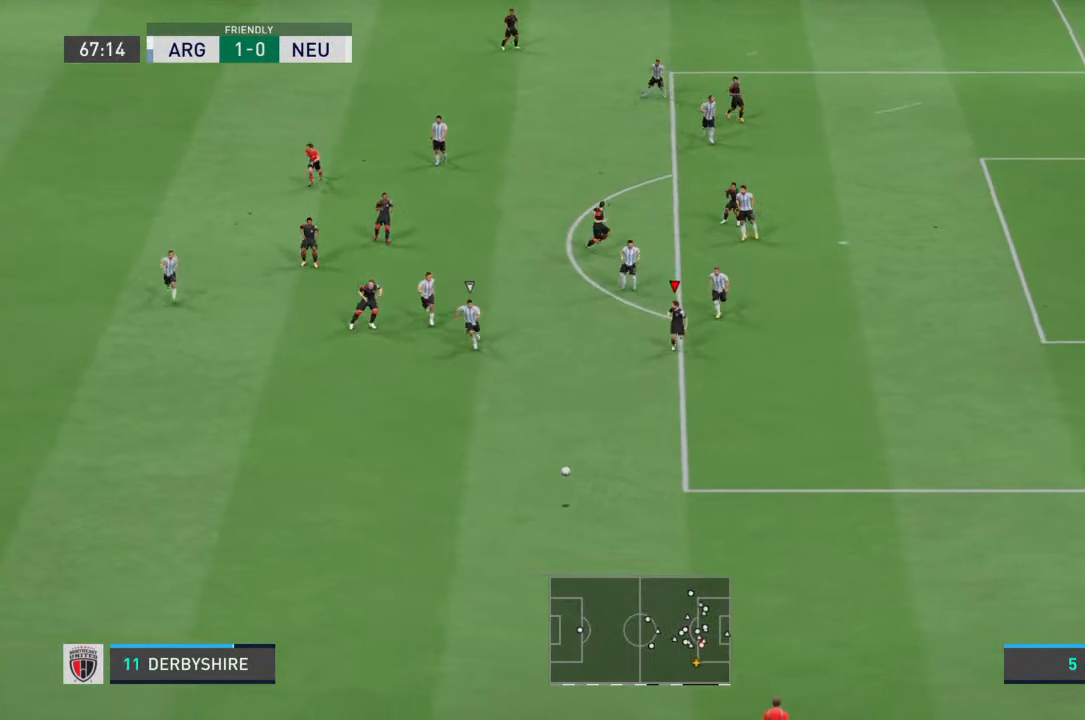
{"buttons": ["R2"], "left_stick": "down", "right_stick": "center", "events": [[33, "left_stick", "down"]]}
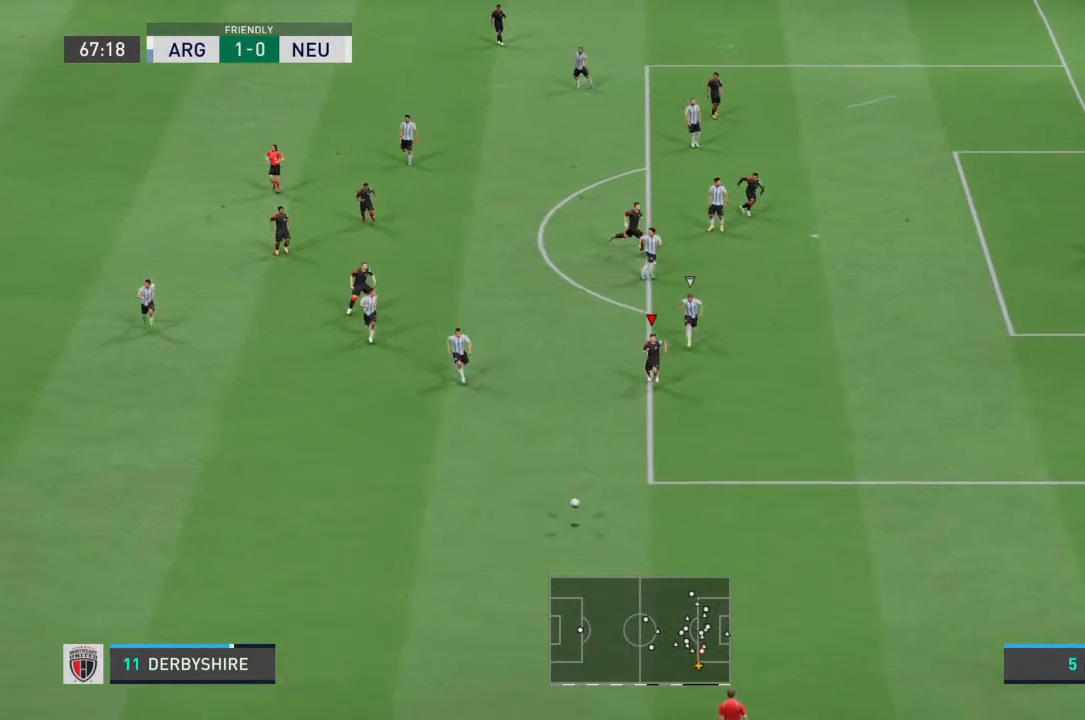
{"buttons": ["R2"], "left_stick": "down", "right_stick": "center", "events": []}
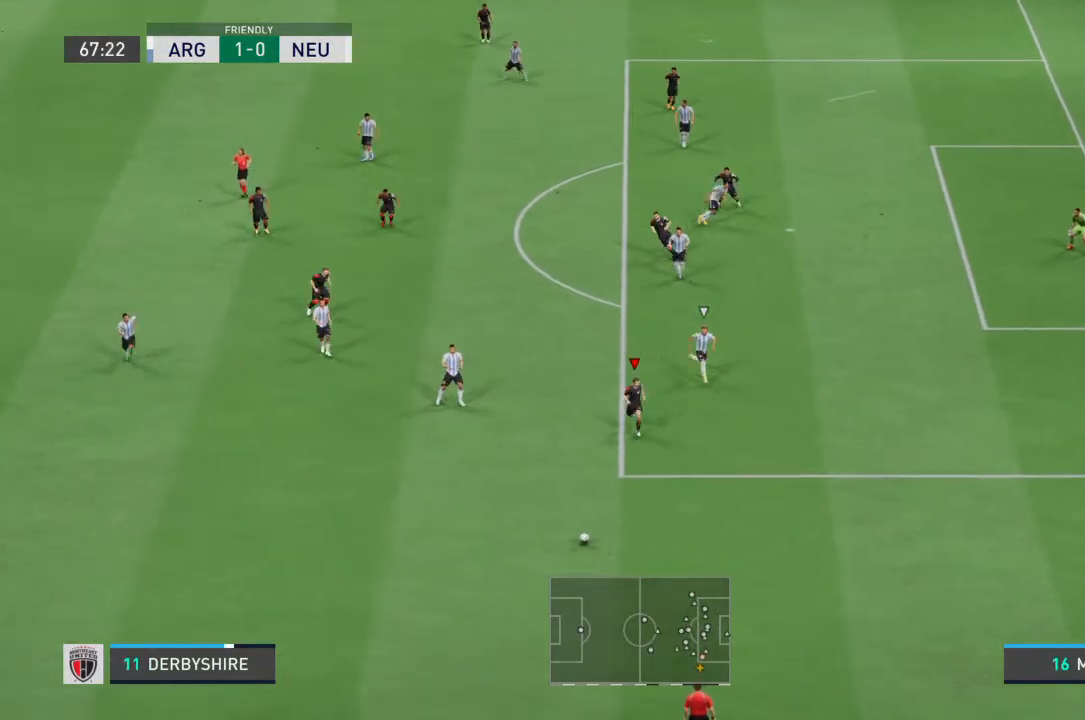
{"buttons": [], "left_stick": "down", "right_stick": "center", "events": [[400, "R2", "up"]]}
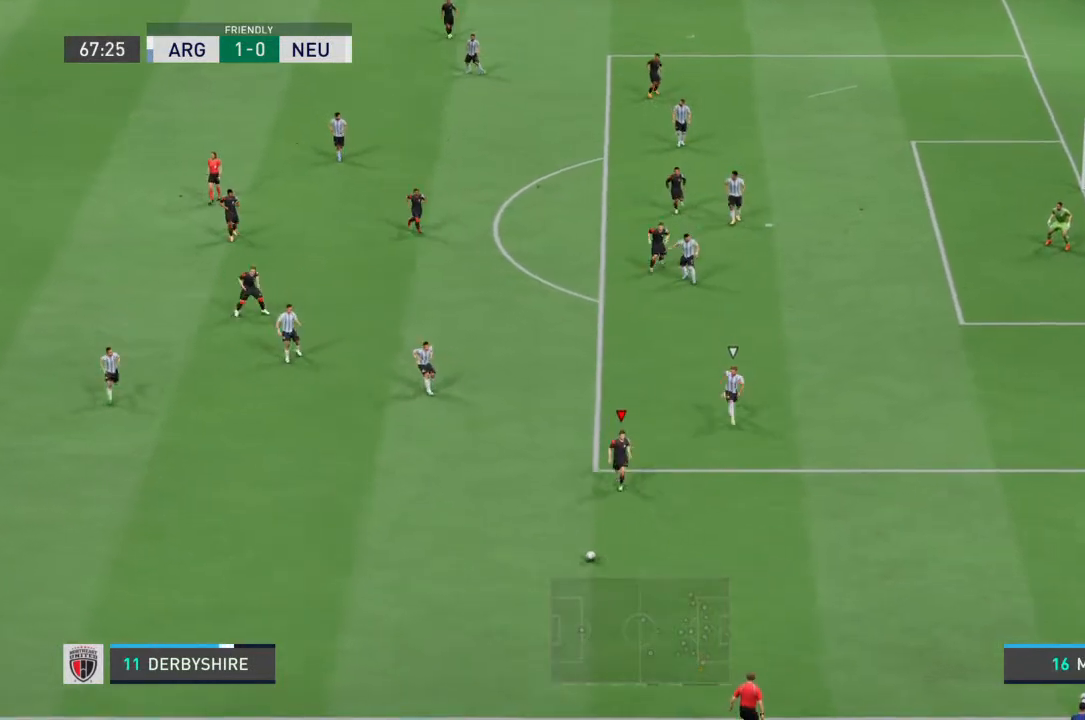
{"buttons": [], "left_stick": "center", "right_stick": "center", "events": [[367, "left_stick", "center"]]}
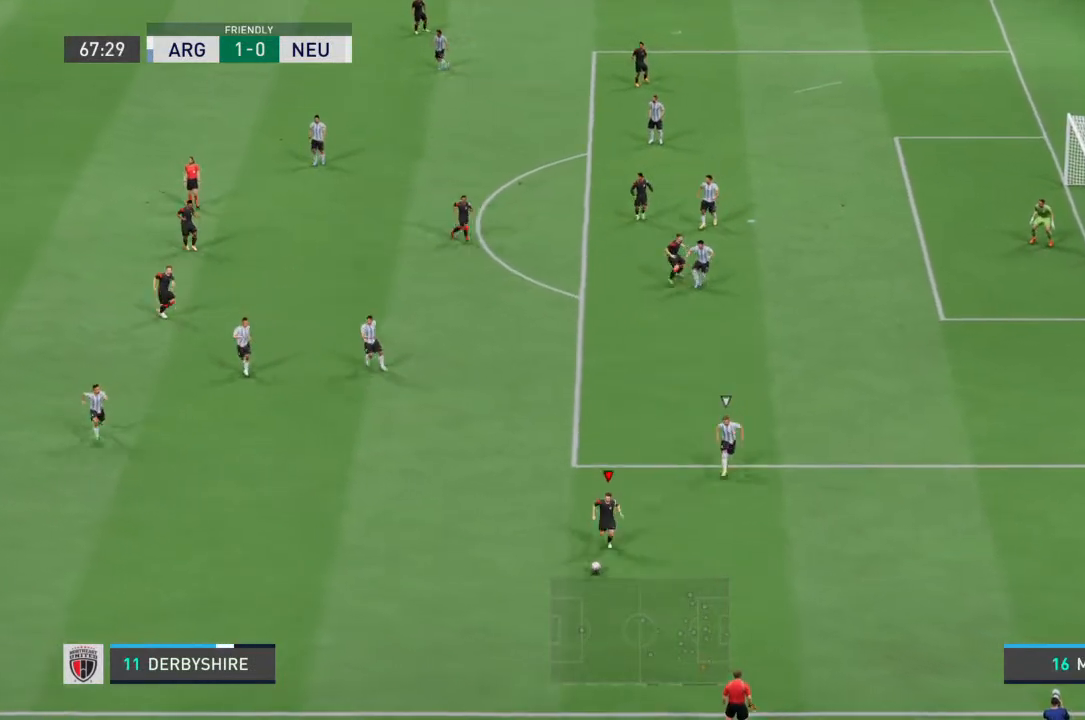
{"buttons": [], "left_stick": "up-left", "right_stick": "center", "events": [[33, "left_stick", "left"], [367, "left_stick", "up-left"]]}
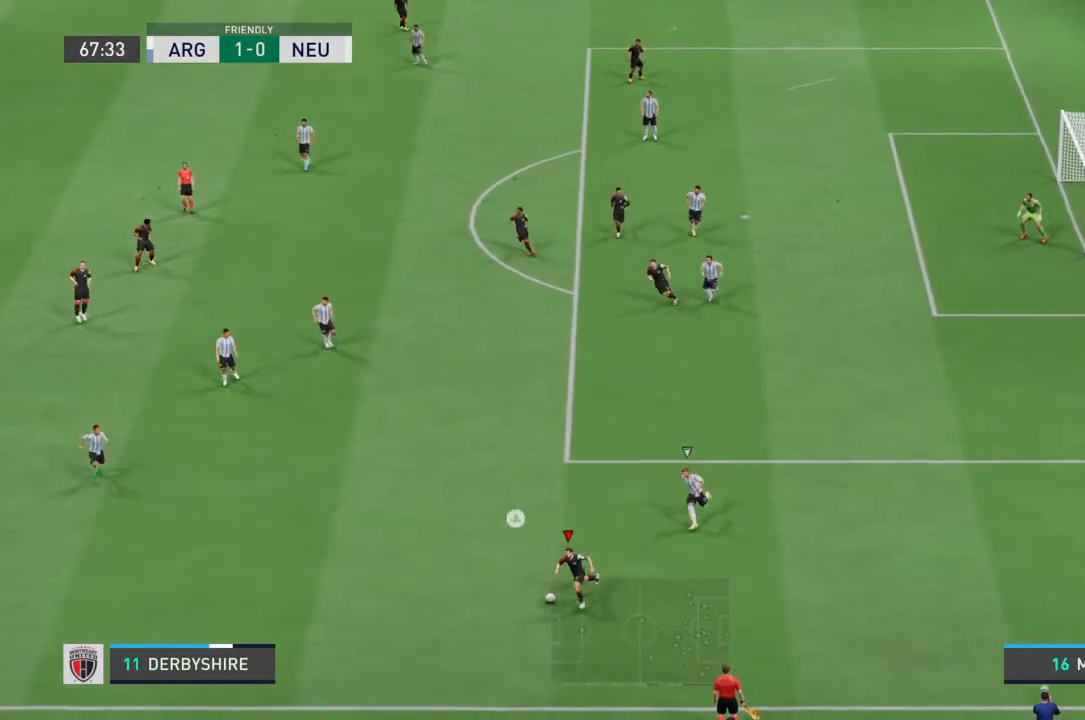
{"buttons": ["R2"], "left_stick": "up", "right_stick": "center", "events": [[67, "left_stick", "up"], [167, "R2", "down"]]}
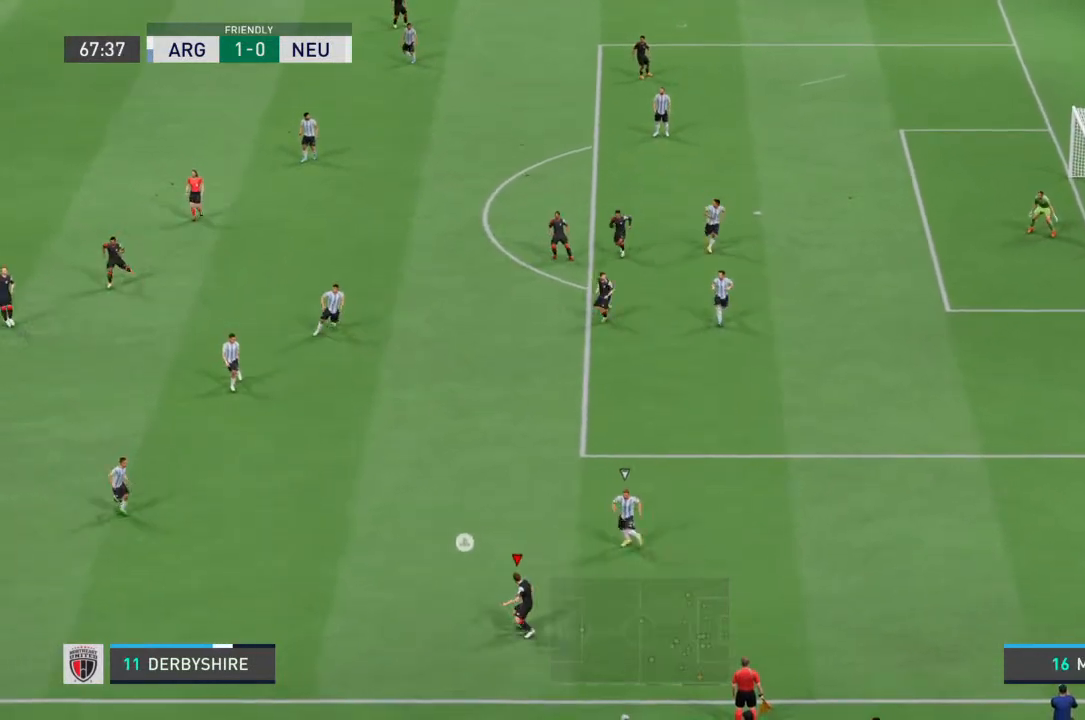
{"buttons": [], "left_stick": "right", "right_stick": "center", "events": [[300, "left_stick", "right"], [400, "R2", "up"]]}
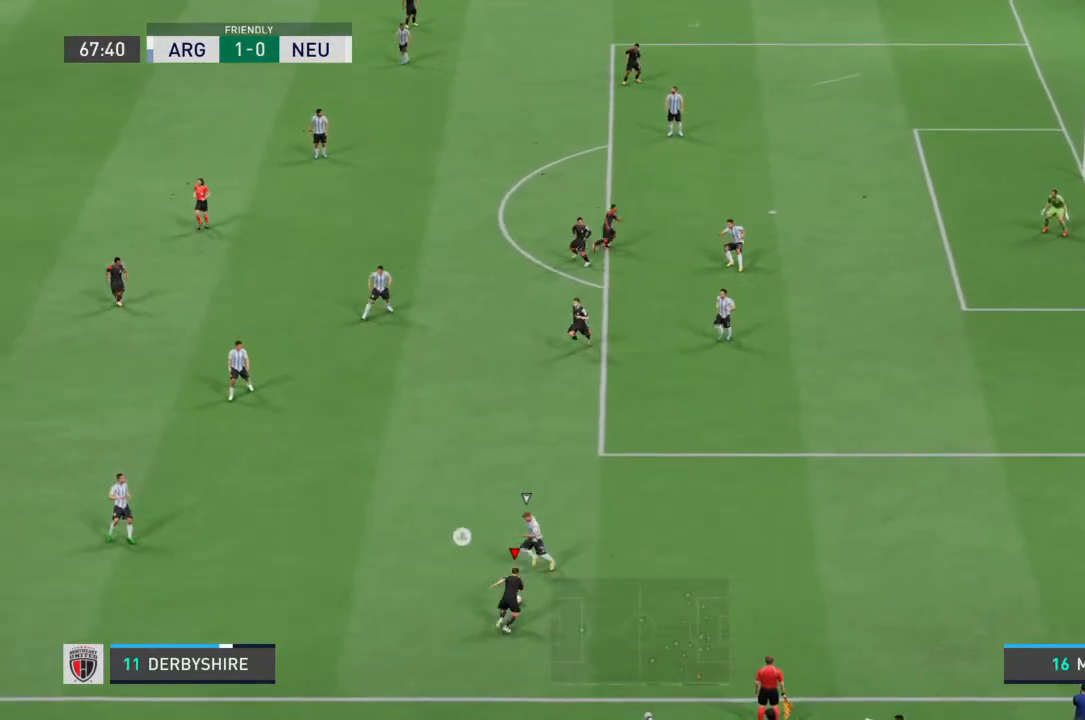
{"buttons": [], "left_stick": "right", "right_stick": "center", "events": []}
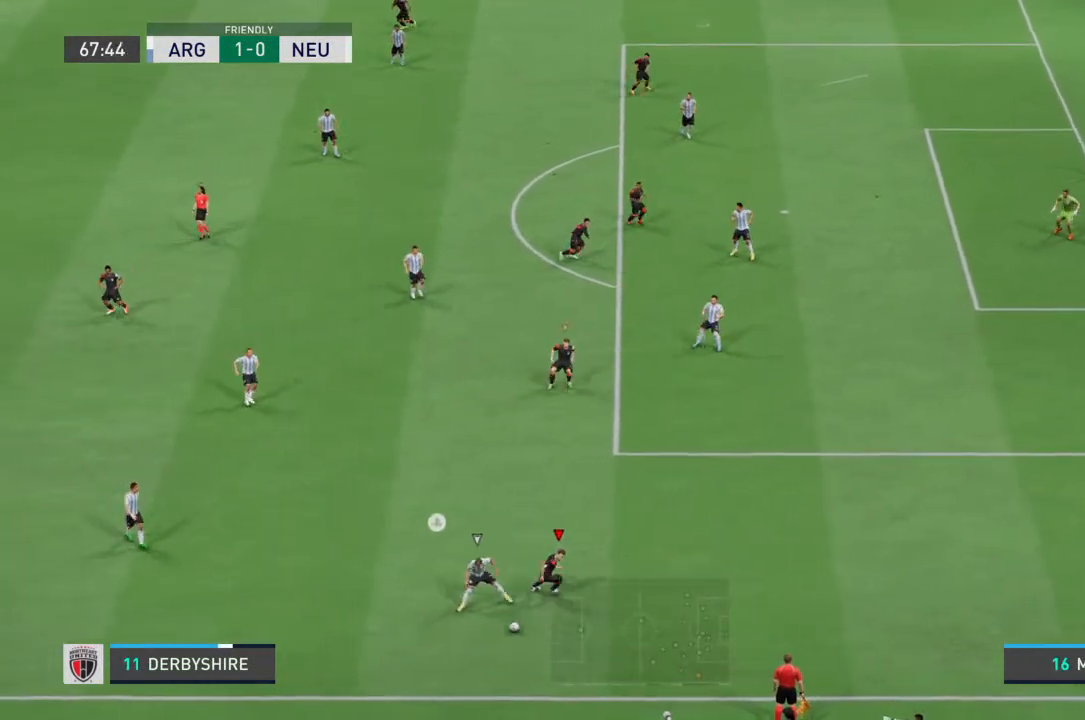
{"buttons": [], "left_stick": "down", "right_stick": "center", "events": [[167, "left_stick", "up-right"], [267, "left_stick", "right"], [433, "left_stick", "down"]]}
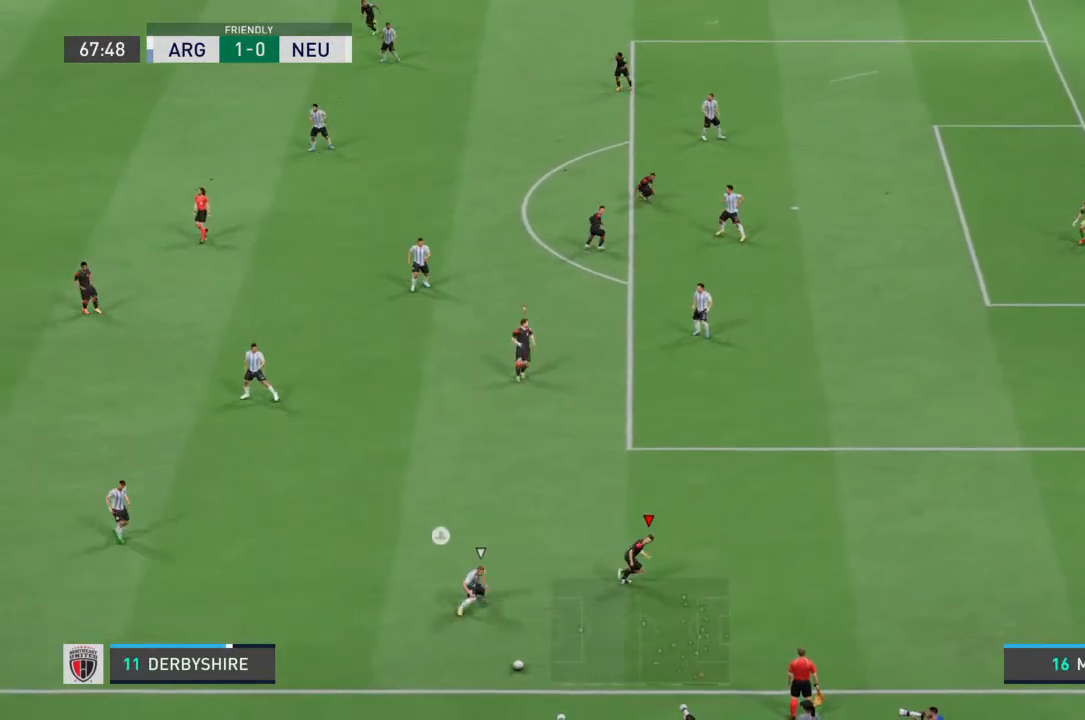
{"buttons": [], "left_stick": "down-left", "right_stick": "center", "events": [[400, "left_stick", "down-left"]]}
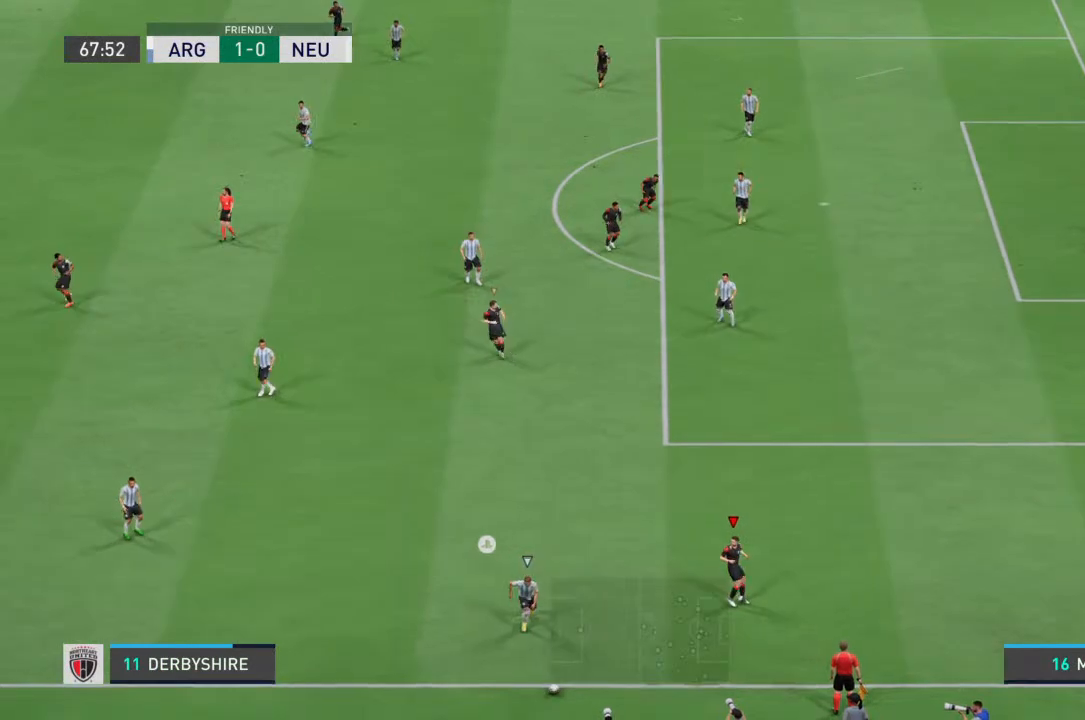
{"buttons": [], "left_stick": "center", "right_stick": "center", "events": [[433, "left_stick", "center"]]}
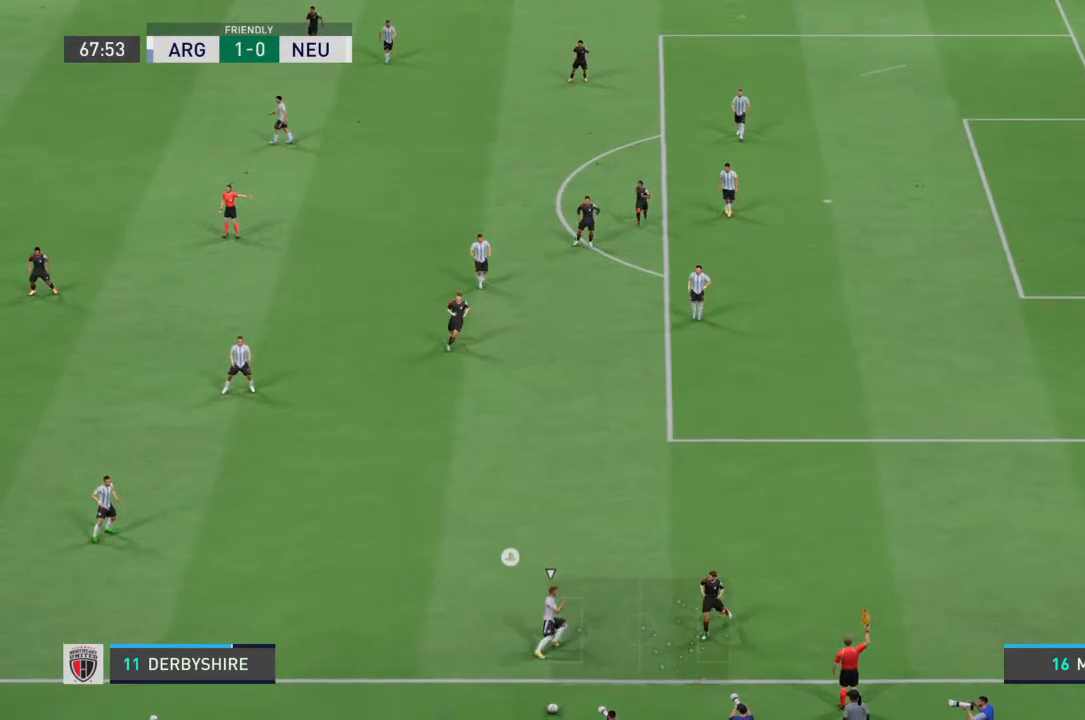
{"buttons": [], "left_stick": "center", "right_stick": "center", "events": [[300, "CROSS", "down"], [367, "CROSS", "up"]]}
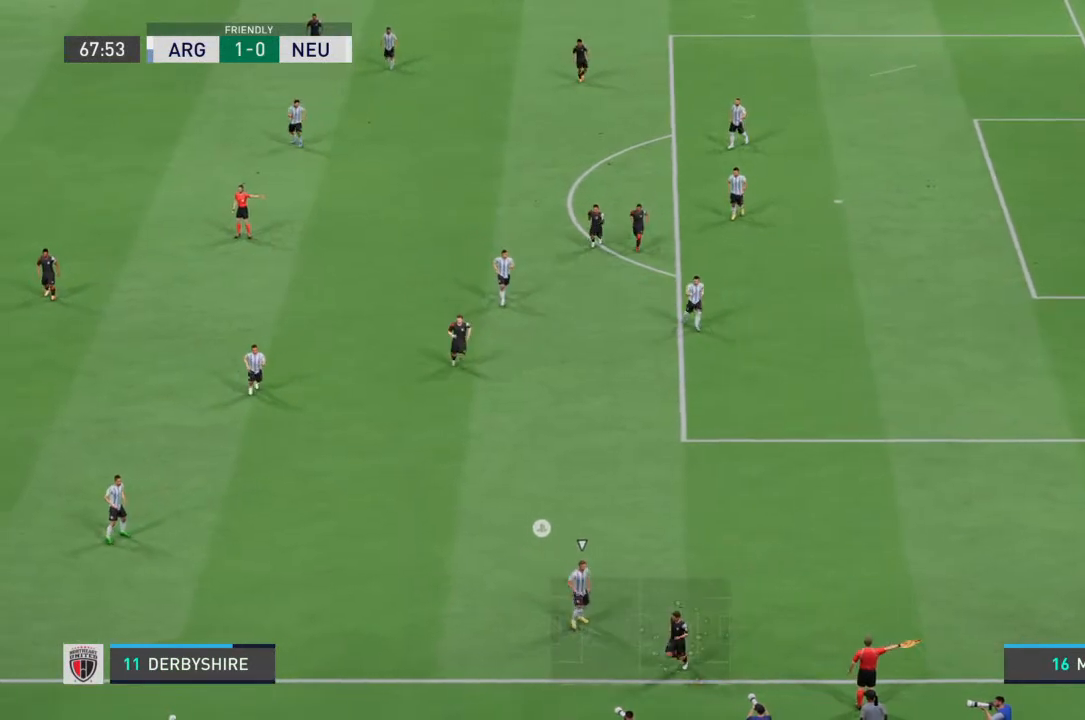
{"buttons": [], "left_stick": "center", "right_stick": "center", "events": [[333, "CROSS", "down"], [433, "CROSS", "up"]]}
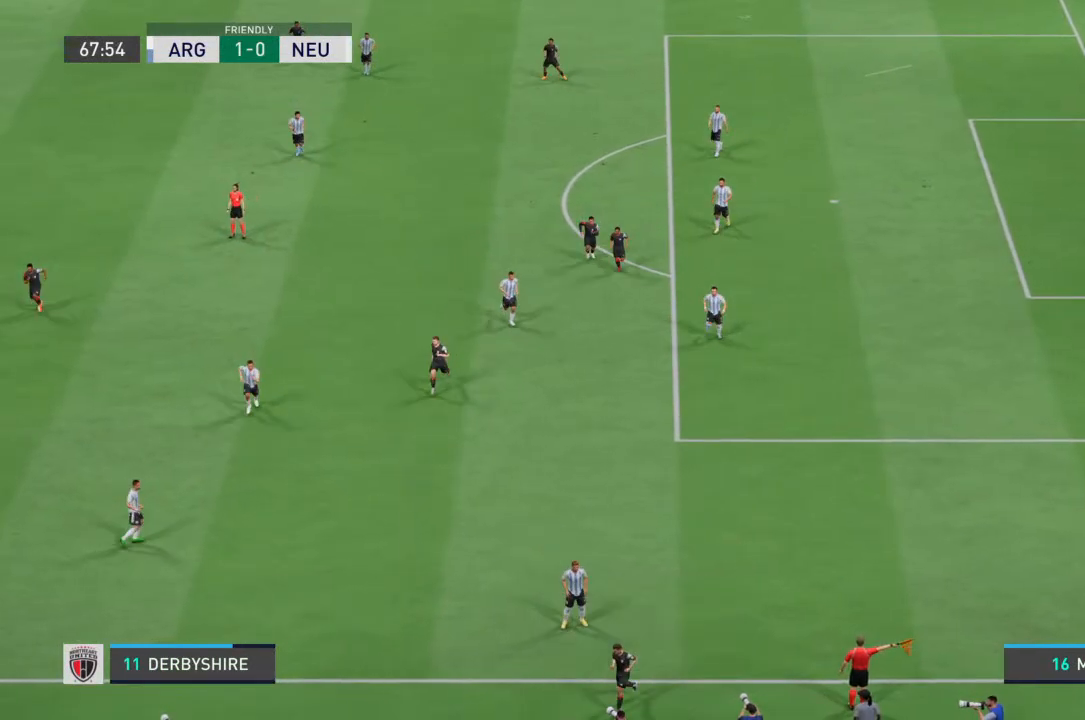
{"buttons": [], "left_stick": "center", "right_stick": "center", "events": [[400, "CROSS", "down"], [433, "CROSS", "up"]]}
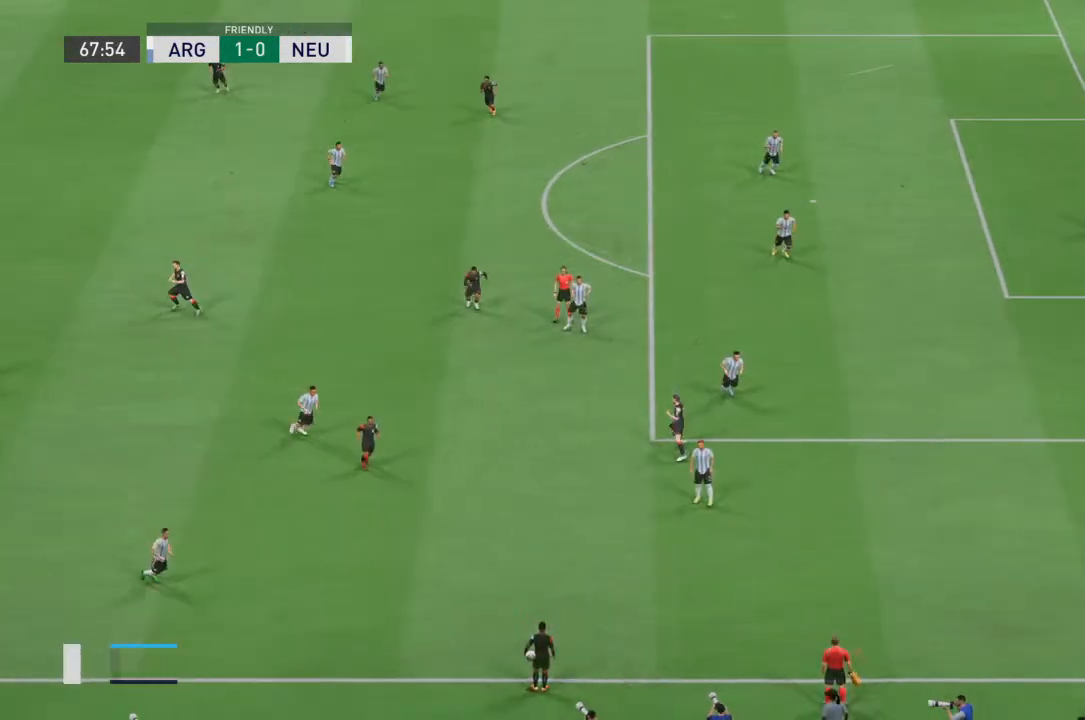
{"buttons": [], "left_stick": "center", "right_stick": "center", "events": []}